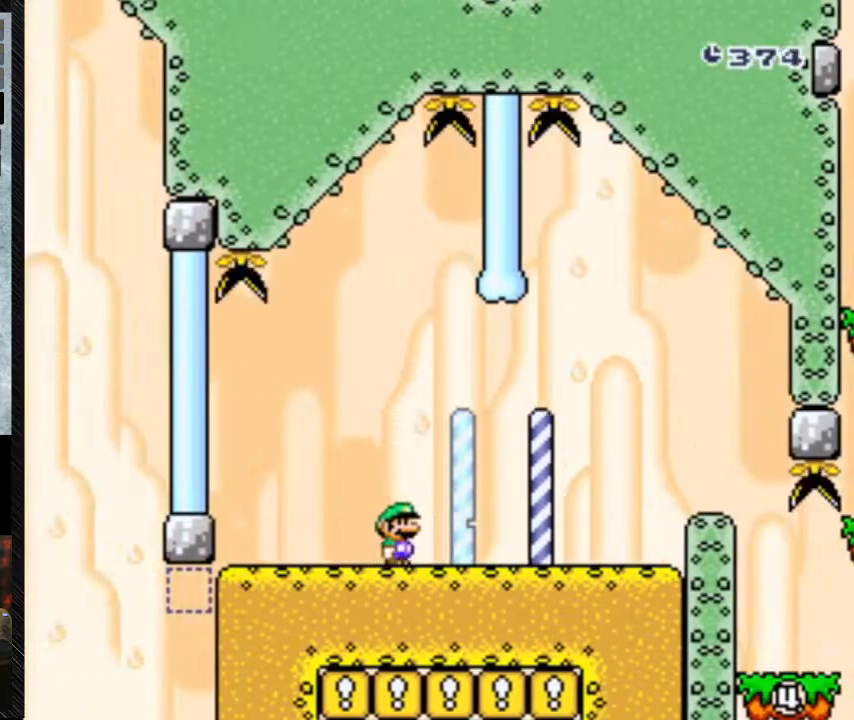
Gameplay with a controller (Nintendo layout); each line is a JSON object with the inputs held at the frame after it. "events" lists button and stick changes between this image and that frame as [ms after this image, input, new state], when the widget could be followed in between. Not read: DPAD_RIGHT L3 R3.
{"buttons": ["Y"], "events": [[133, "DPAD_LEFT", "up"]]}
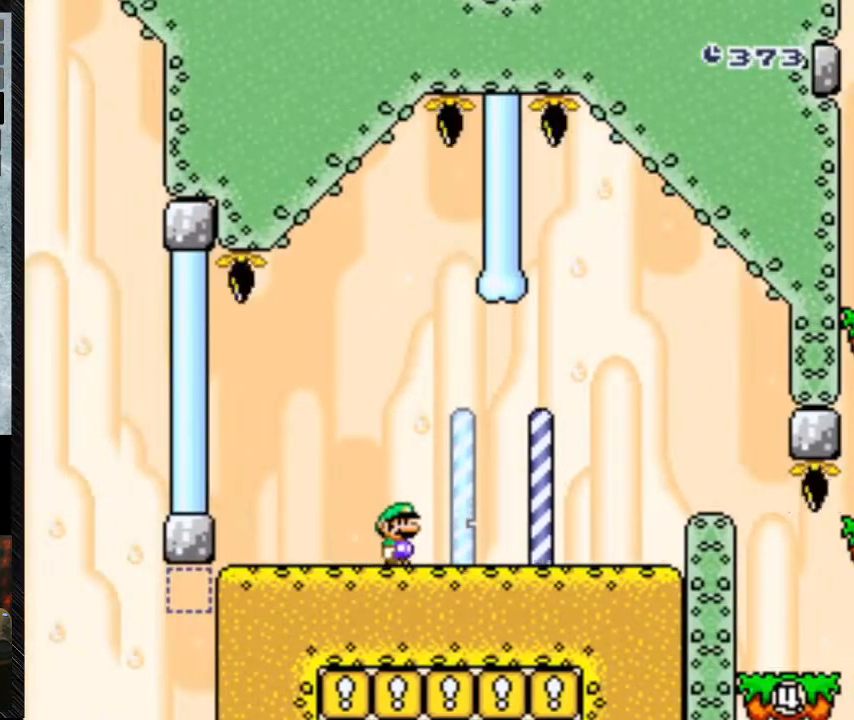
{"buttons": ["Y"], "events": []}
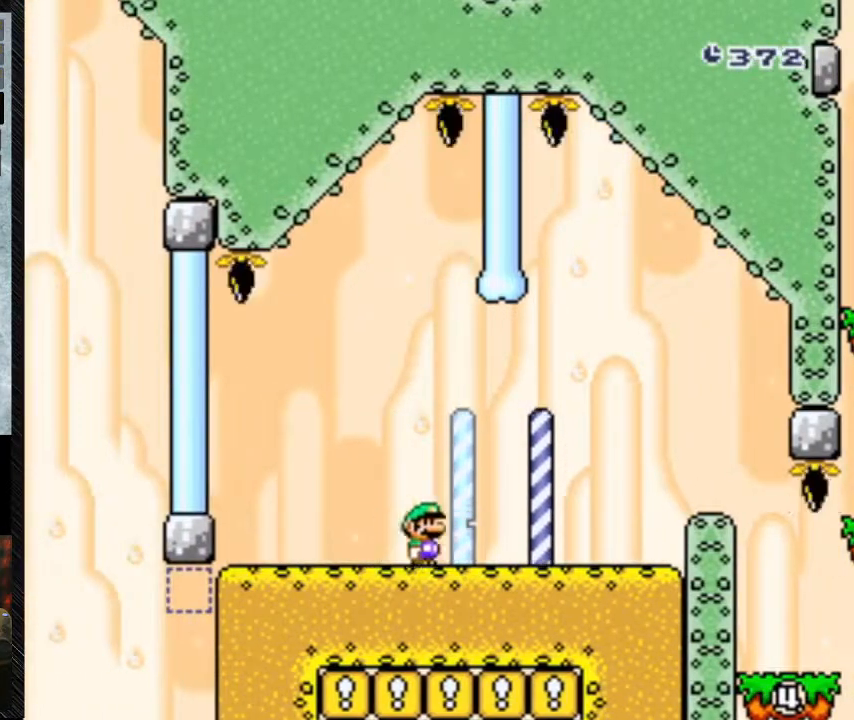
{"buttons": ["Y"], "events": []}
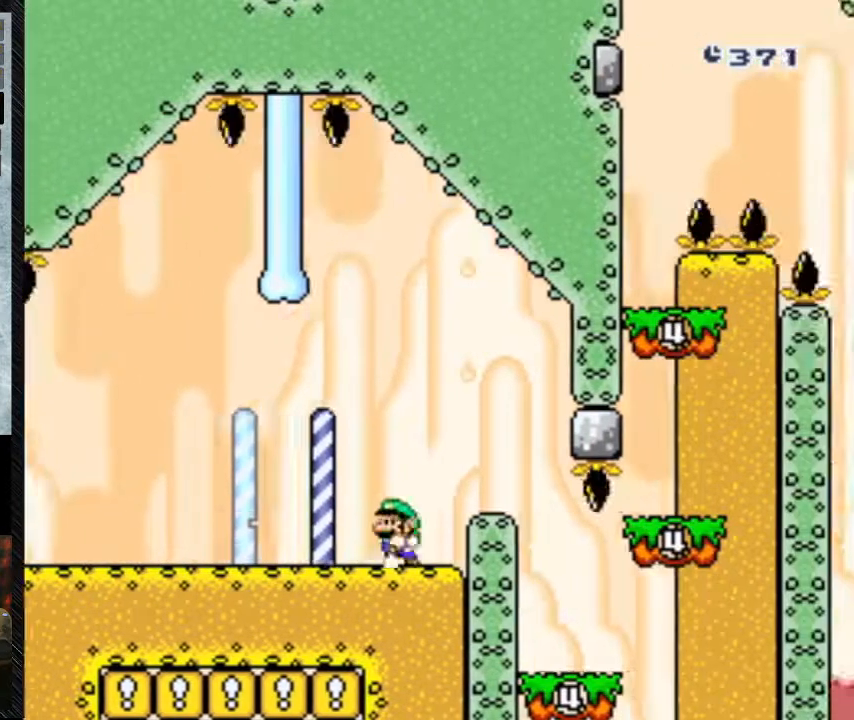
{"buttons": ["Y"], "events": [[67, "DPAD_LEFT", "down"], [133, "DPAD_LEFT", "up"]]}
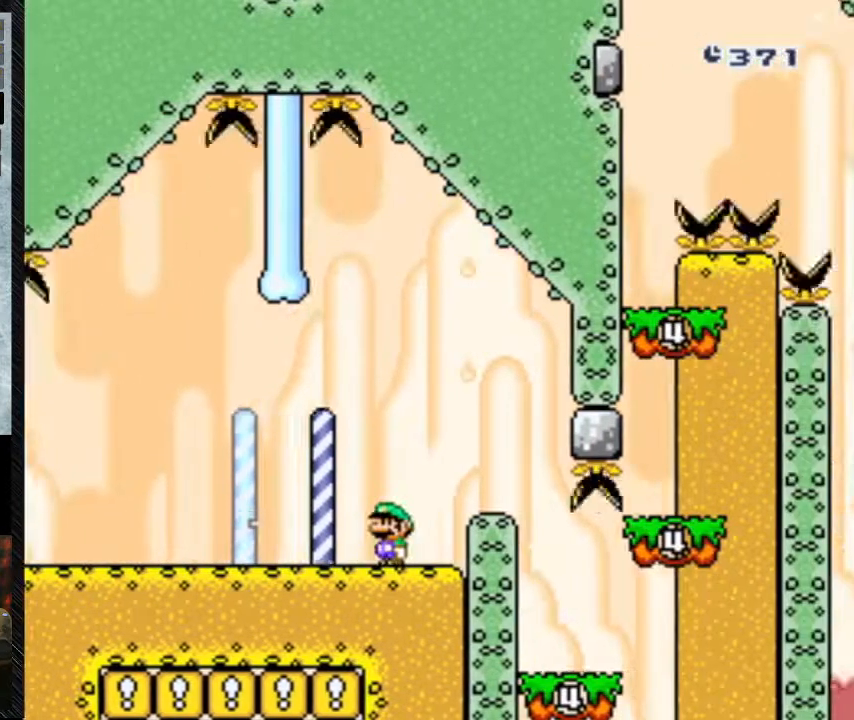
{"buttons": ["Y"], "events": []}
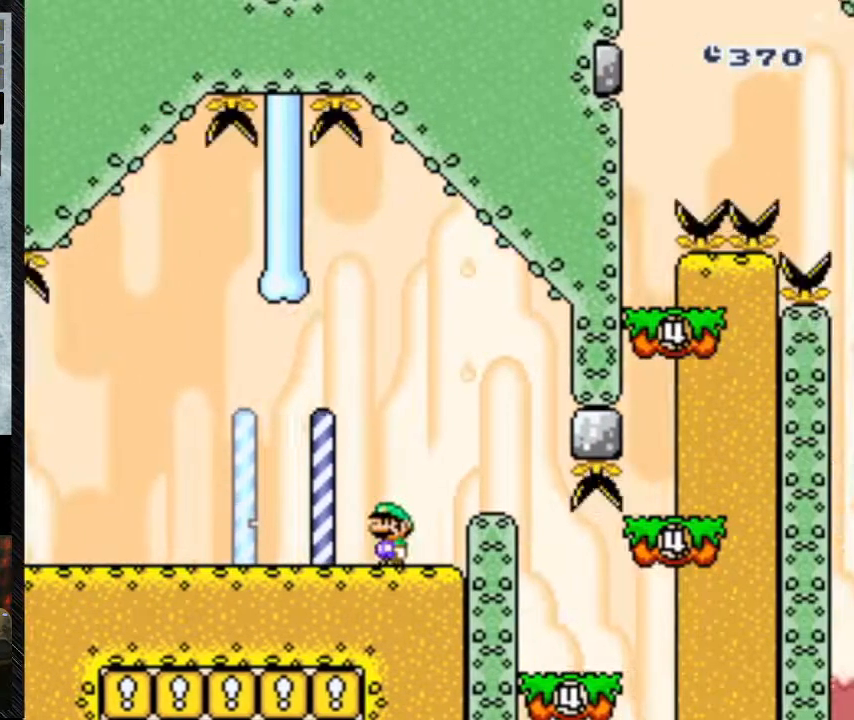
{"buttons": ["Y"], "events": []}
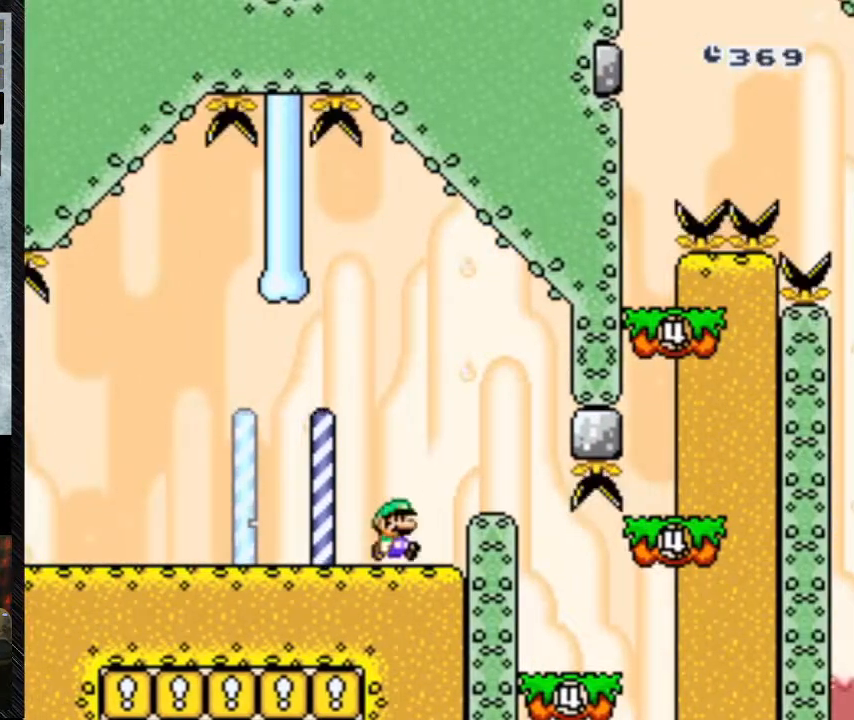
{"buttons": ["Y"], "events": [[167, "B", "down"], [267, "B", "up"]]}
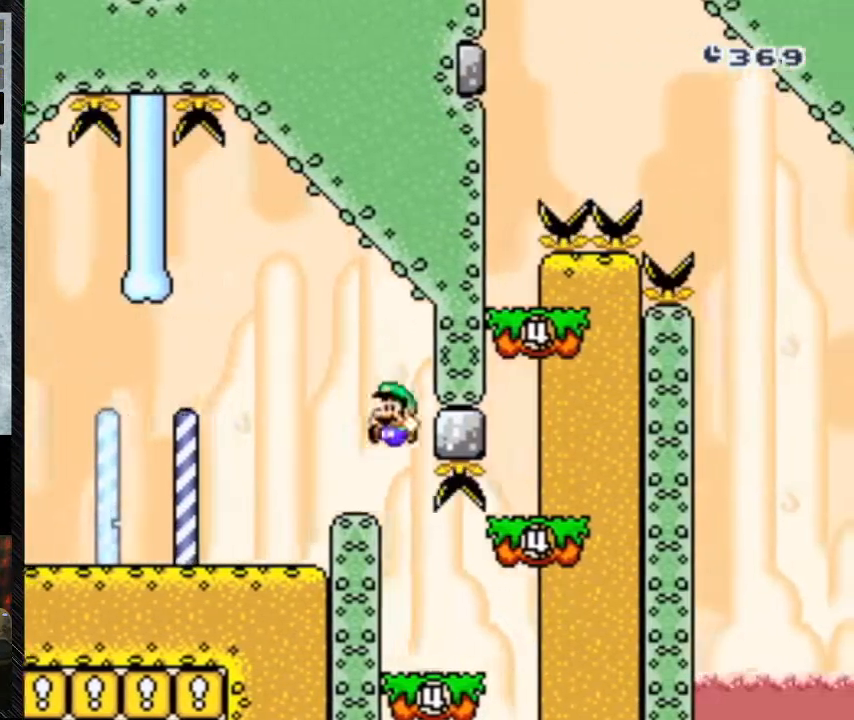
{"buttons": ["Y"], "events": [[33, "DPAD_LEFT", "down"], [333, "DPAD_LEFT", "up"]]}